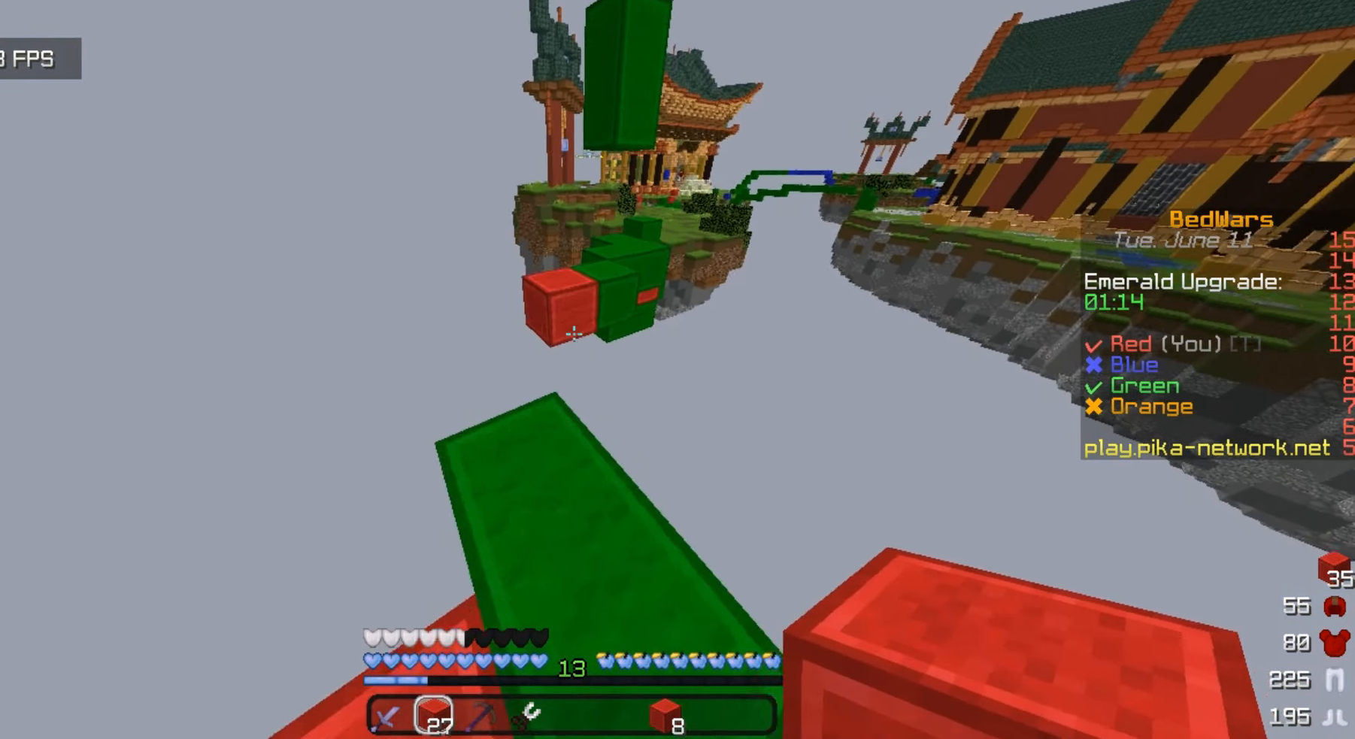
Gameplay with keyboard and mouse; each line is a JSON object with the keys and mouse buttons held at the frame after it. "events" lists presses ("down") and releases ("up") of "a", "d", "s", "w", "mouse_left" and "mouse_right" between this image and that frame as [ms after this image, input, new state], when the widget could be followed in between. "mouse_left", "mouse_right" = the "left", "right" buttons of the "mouse" list. No other keys are recorded. Fast repeated clicks can show as one long hold. Mouse movement is not recorded.
{"keys": [], "mouse": ["right"], "events": [[200, "w", "up"], [233, "mouse_right", "down"]]}
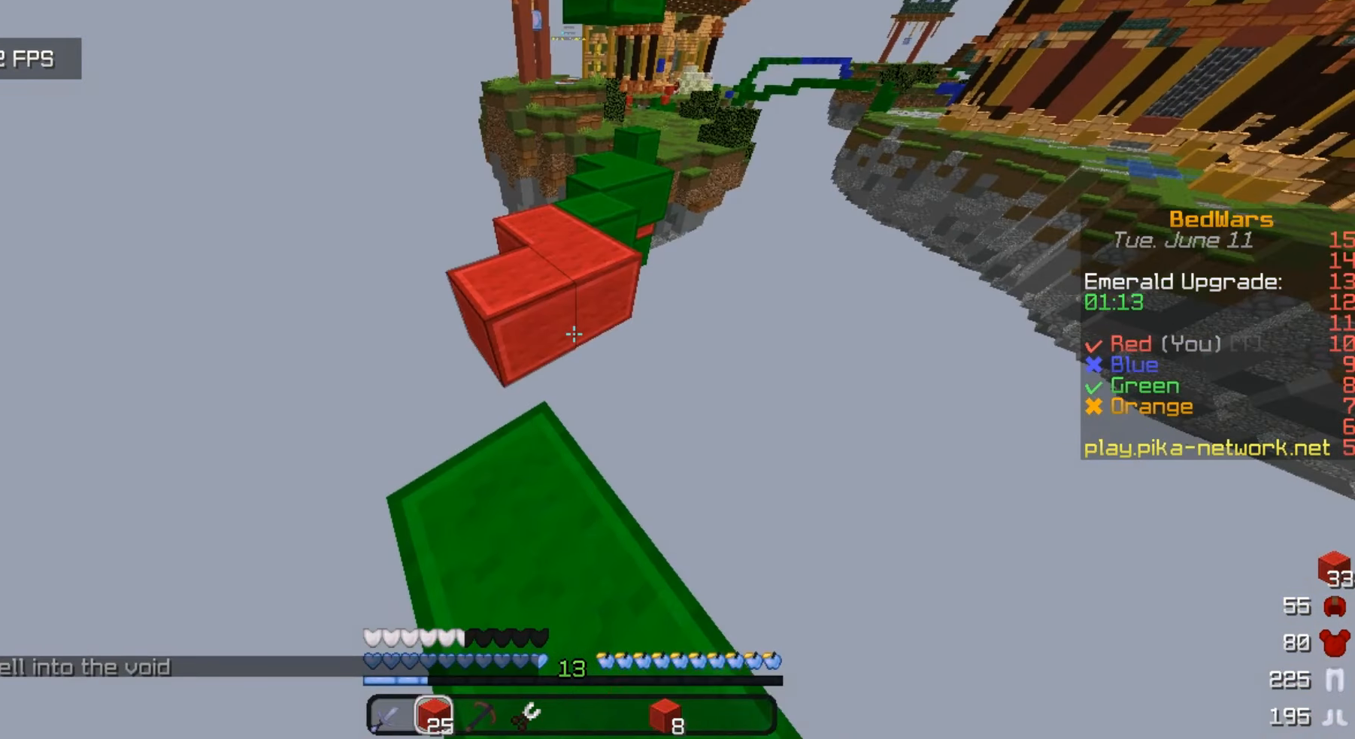
{"keys": ["w"], "mouse": [], "events": [[100, "s", "down"], [167, "mouse_right", "up"], [233, "s", "up"], [433, "w", "down"]]}
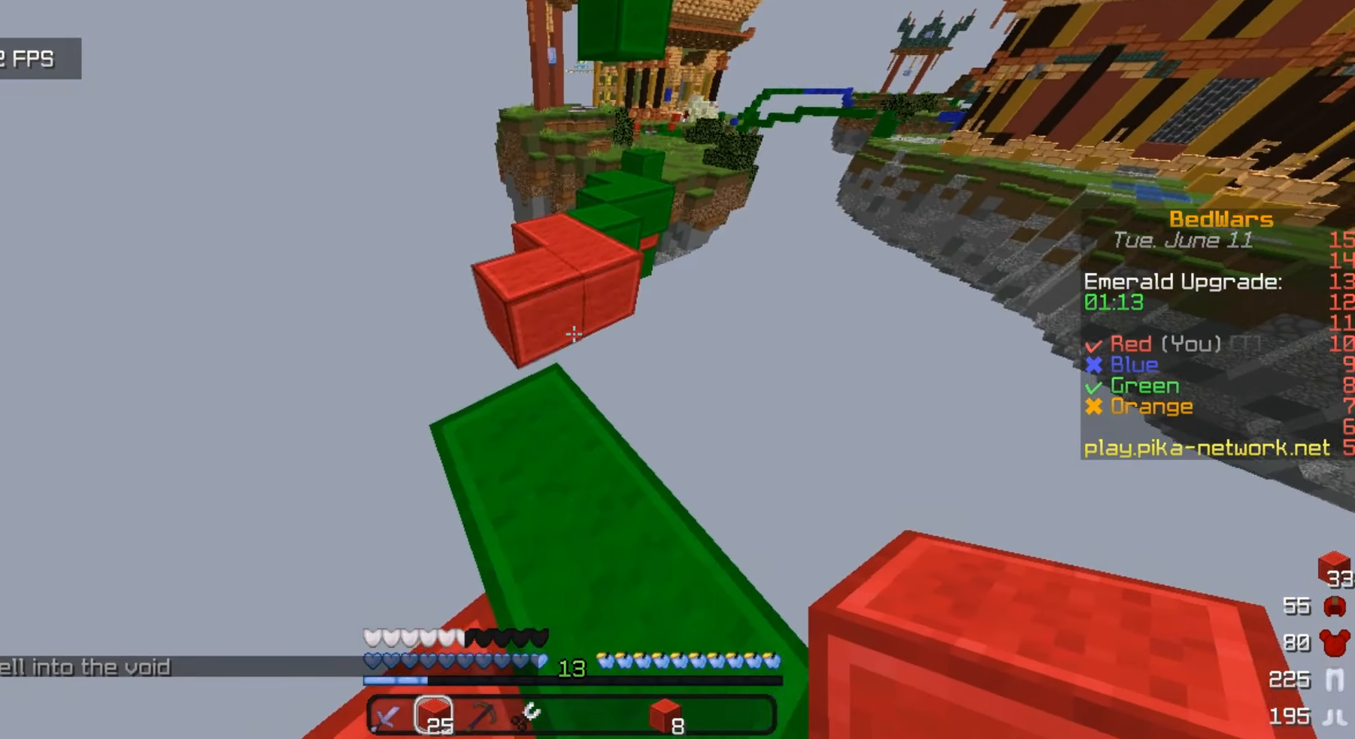
{"keys": ["w"], "mouse": [], "events": []}
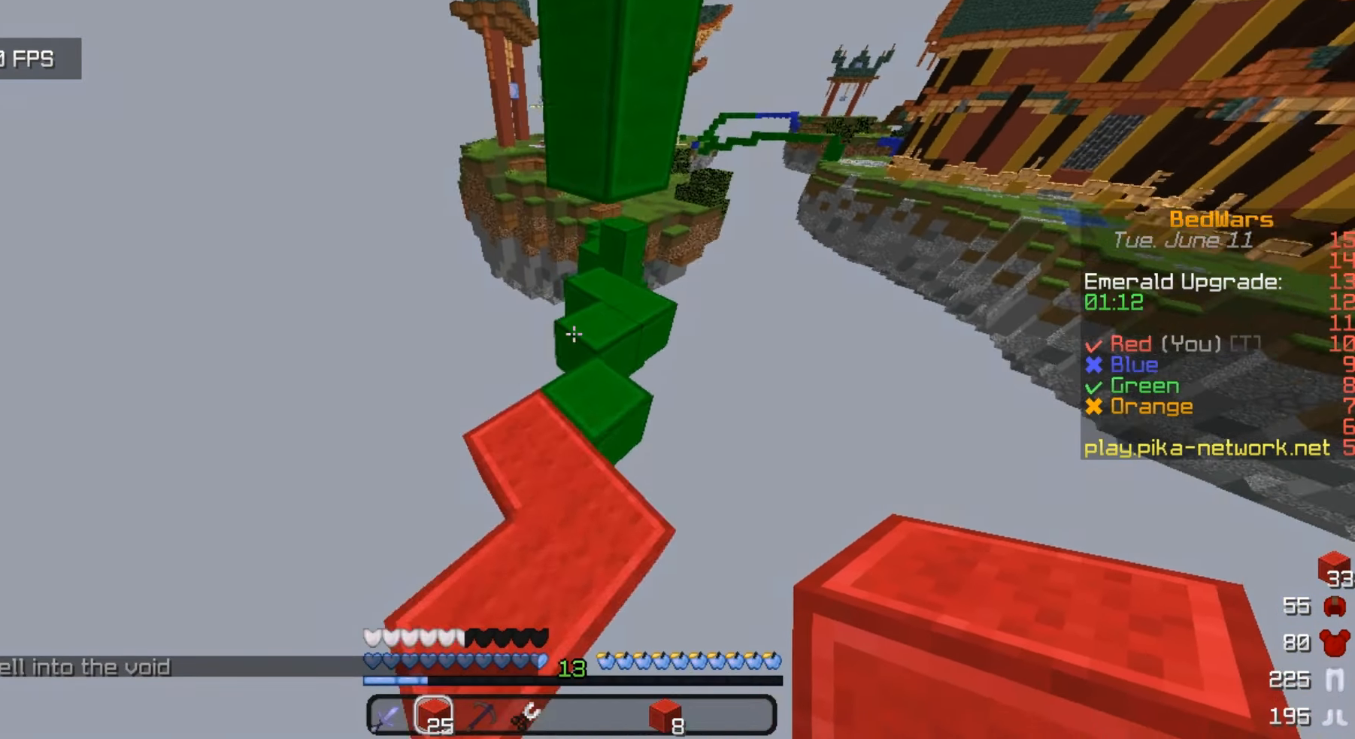
{"keys": ["w"], "mouse": [], "events": []}
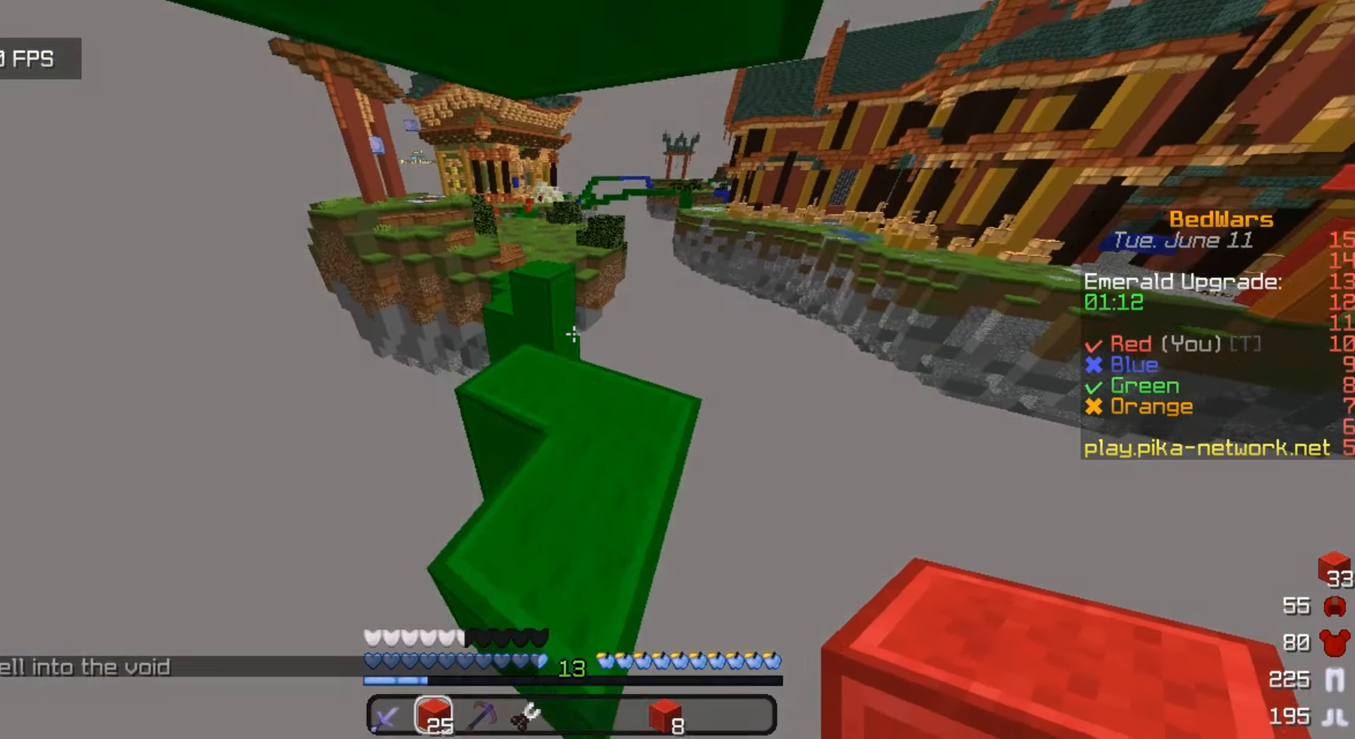
{"keys": [], "mouse": [], "events": [[367, "w", "up"]]}
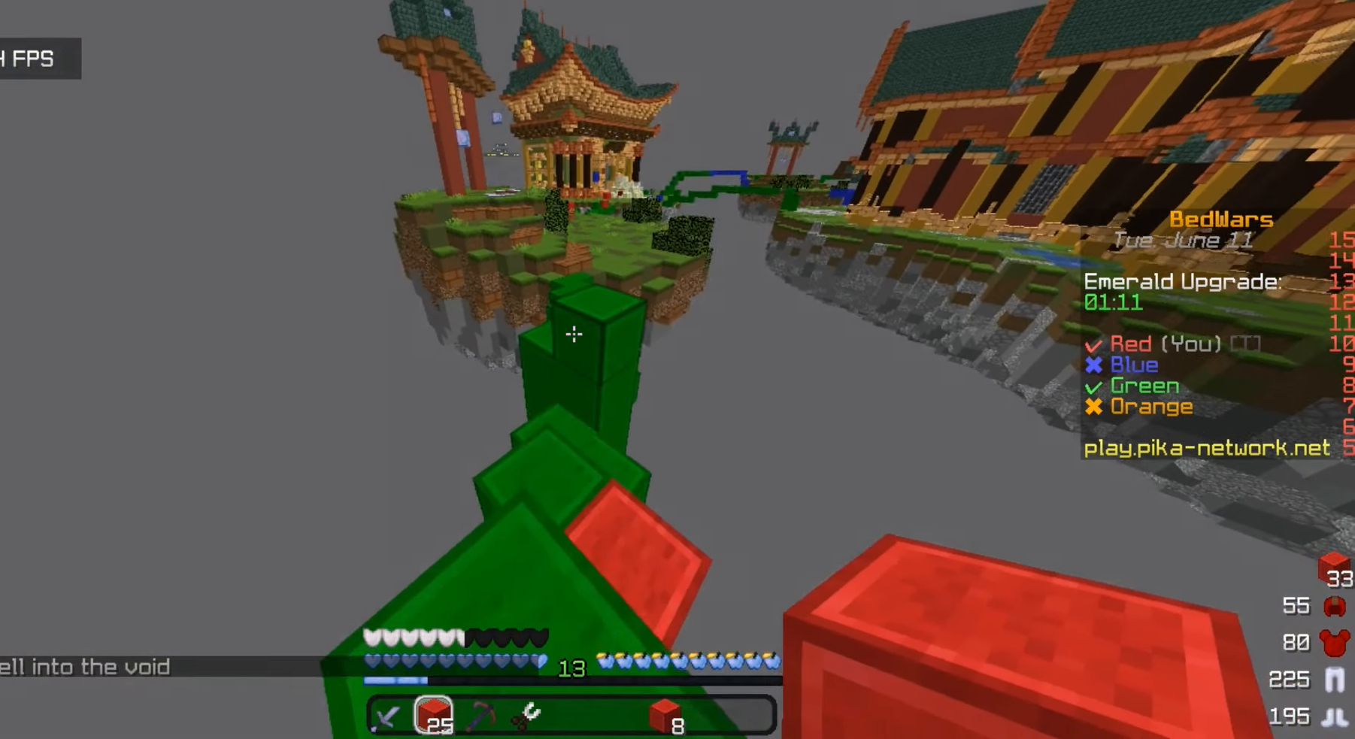
{"keys": ["w"], "mouse": [], "events": [[200, "w", "down"]]}
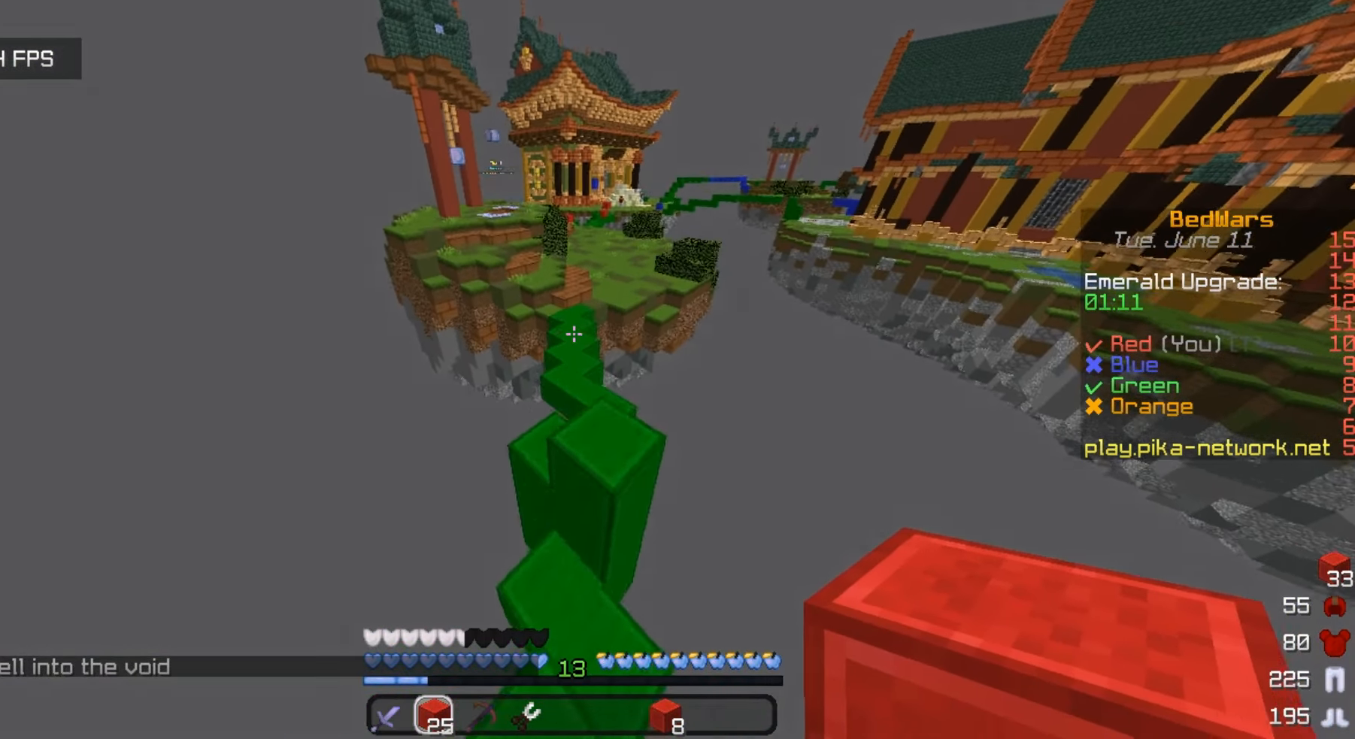
{"keys": ["w"], "mouse": [], "events": []}
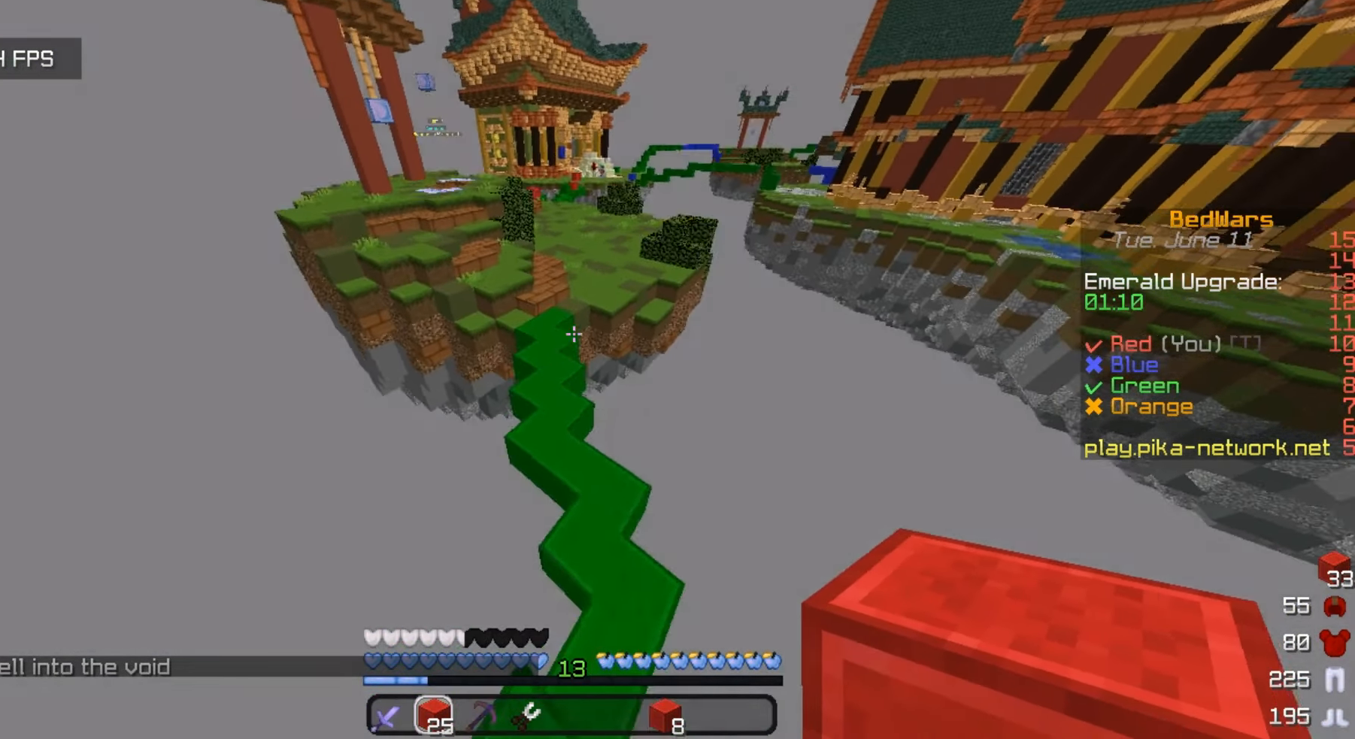
{"keys": ["w"], "mouse": [], "events": []}
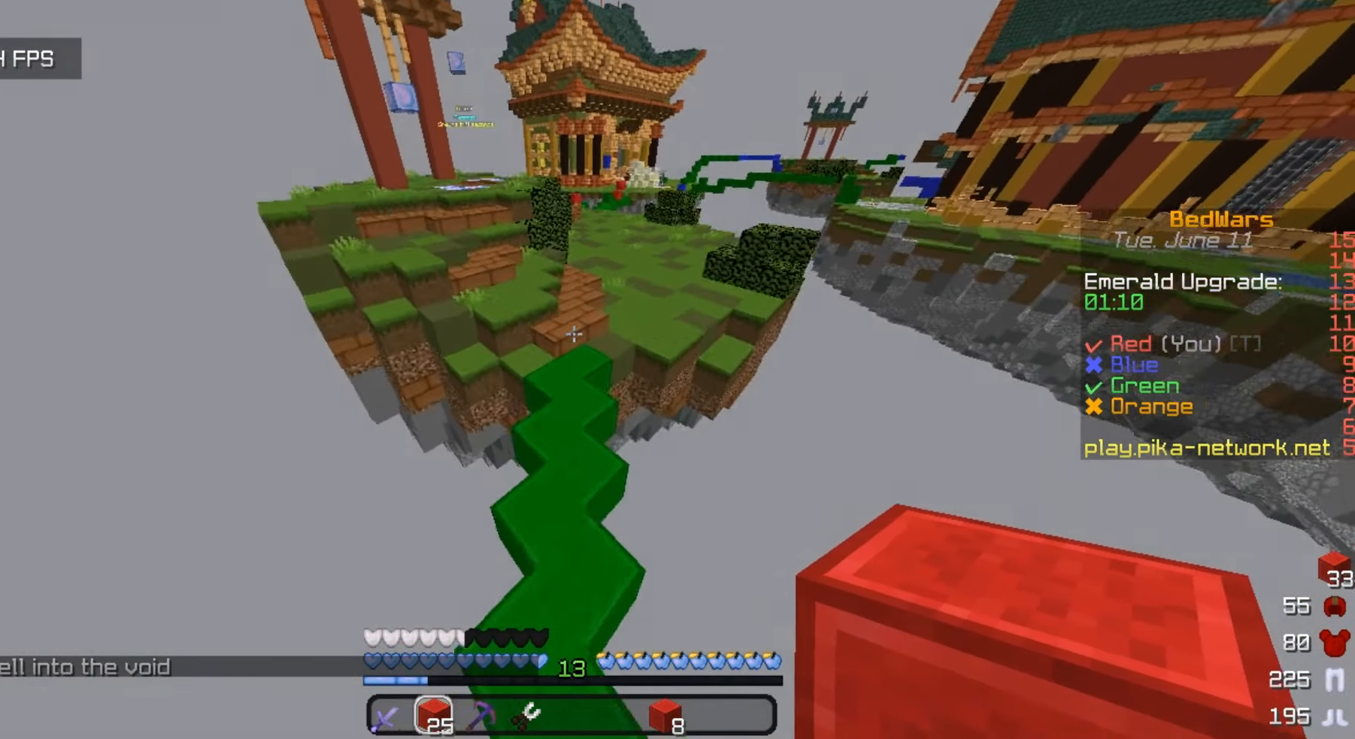
{"keys": ["w"], "mouse": [], "events": []}
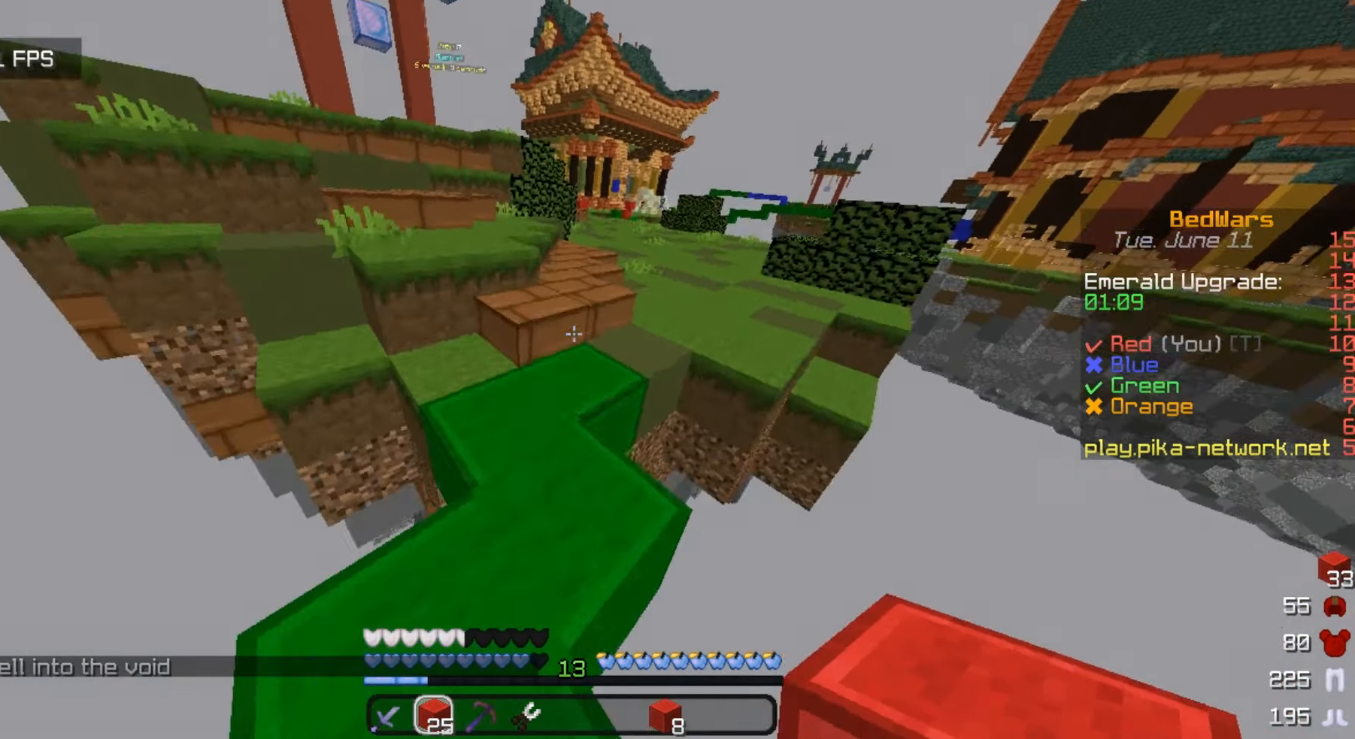
{"keys": ["w"], "mouse": [], "events": []}
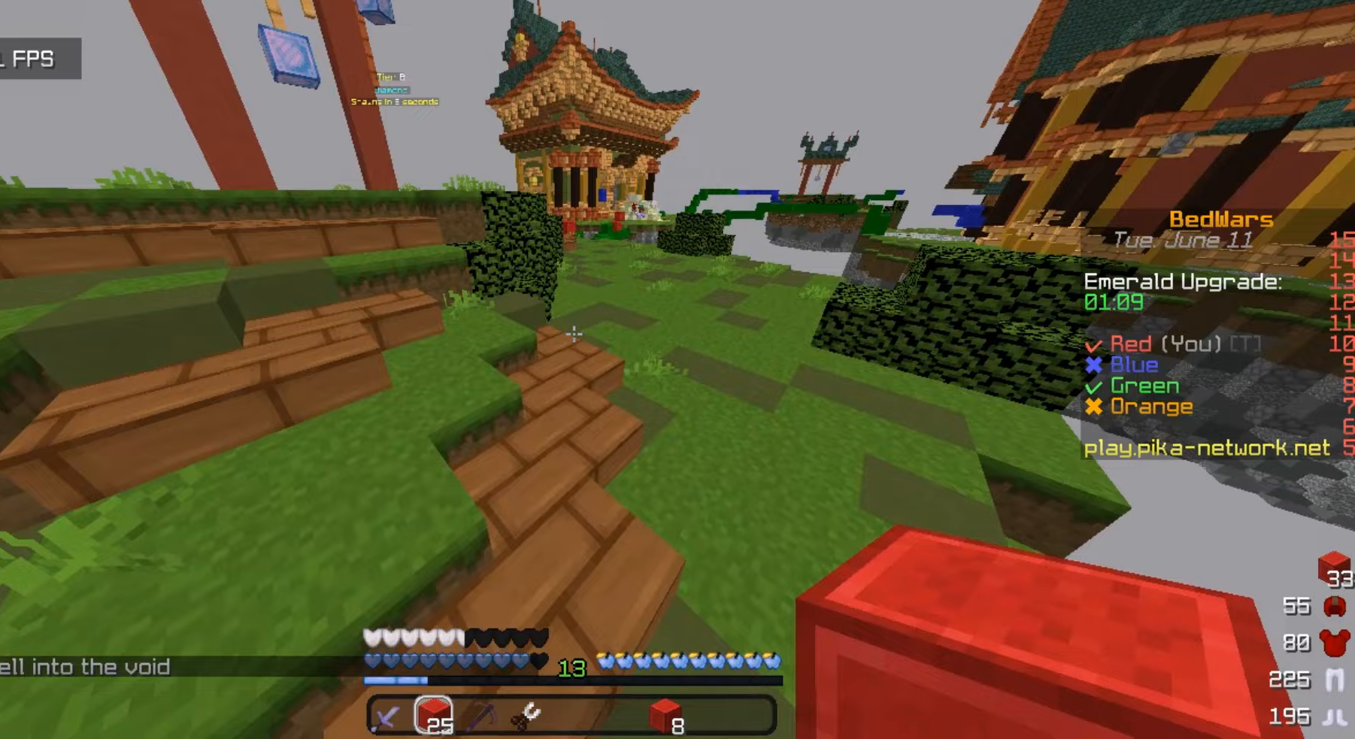
{"keys": ["w"], "mouse": [], "events": []}
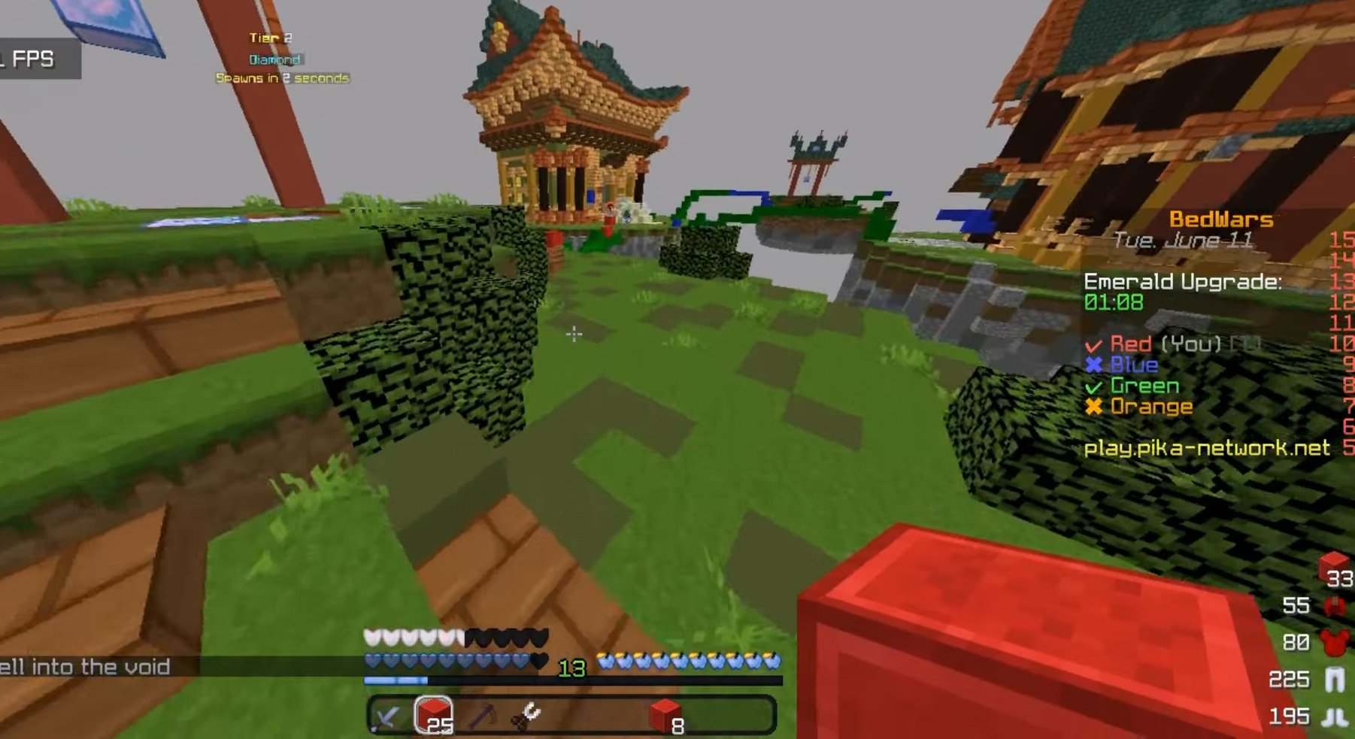
{"keys": ["w"], "mouse": [], "events": []}
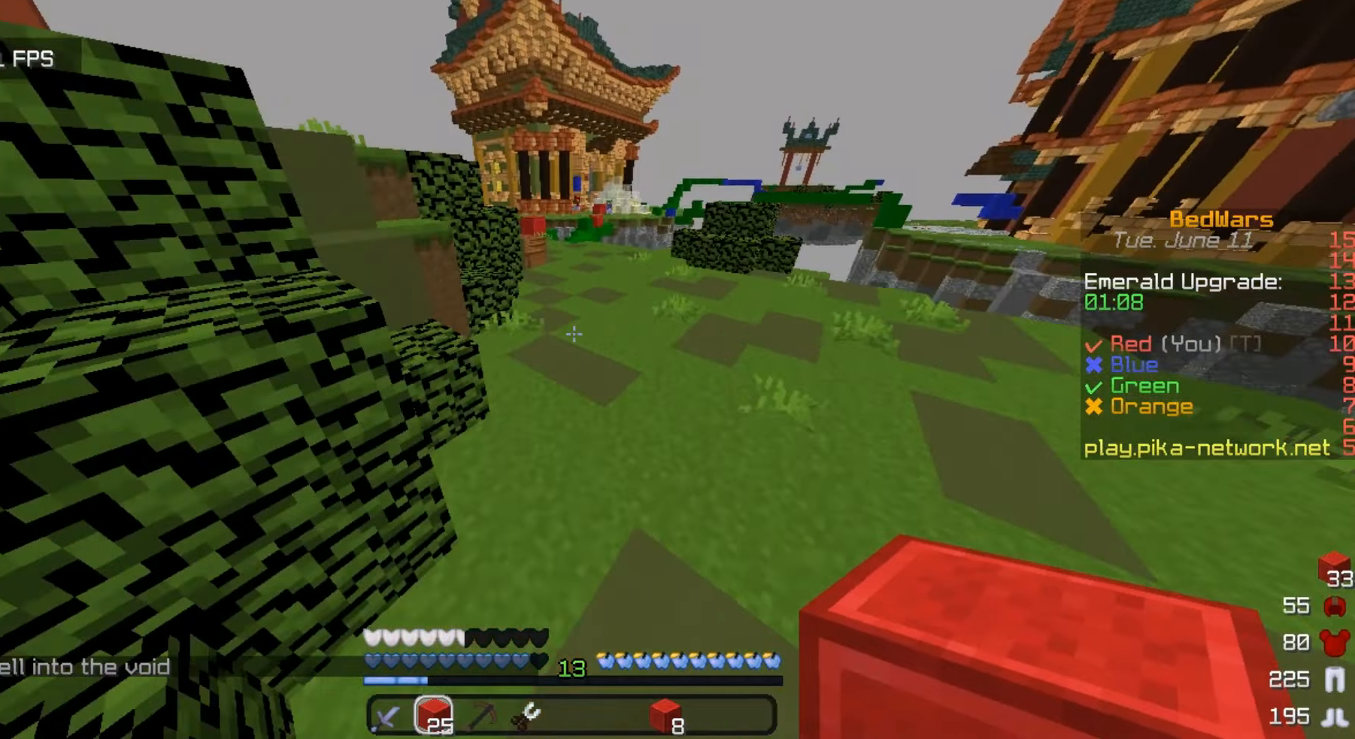
{"keys": ["w"], "mouse": [], "events": []}
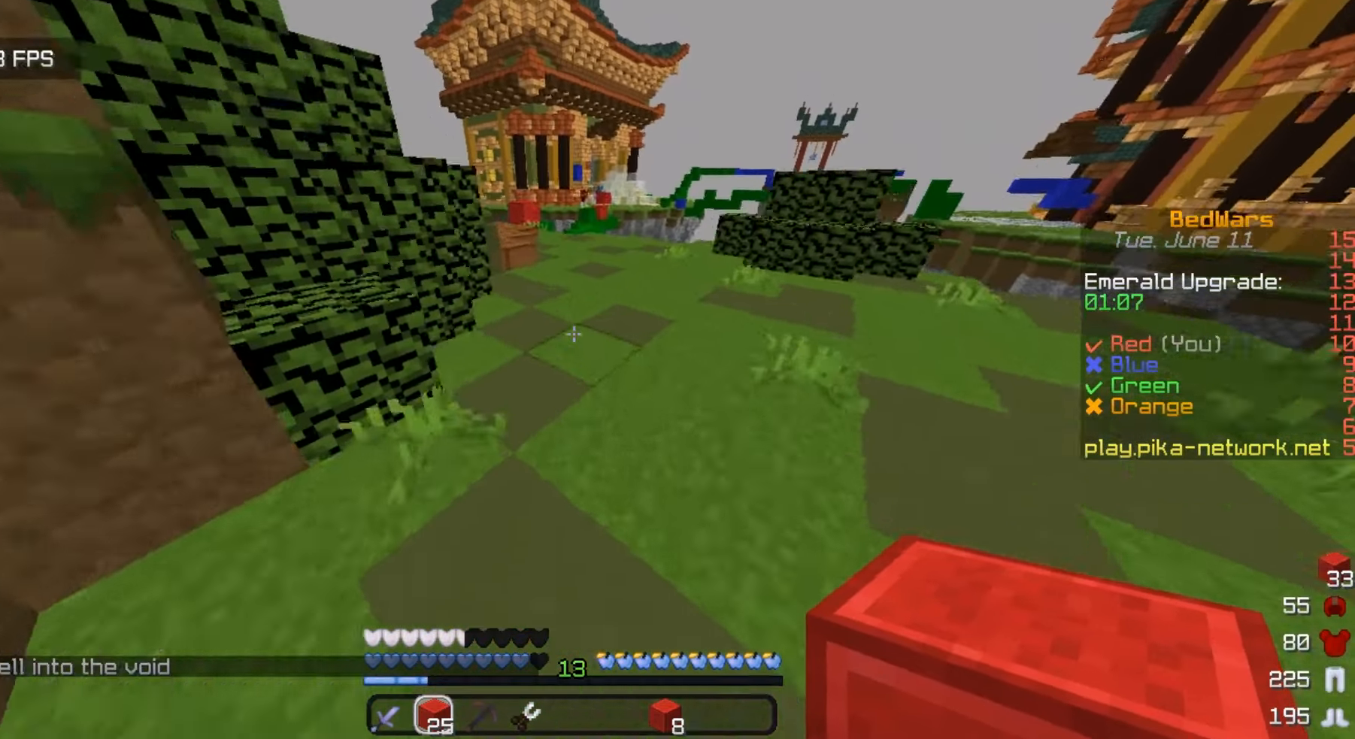
{"keys": ["w"], "mouse": [], "events": []}
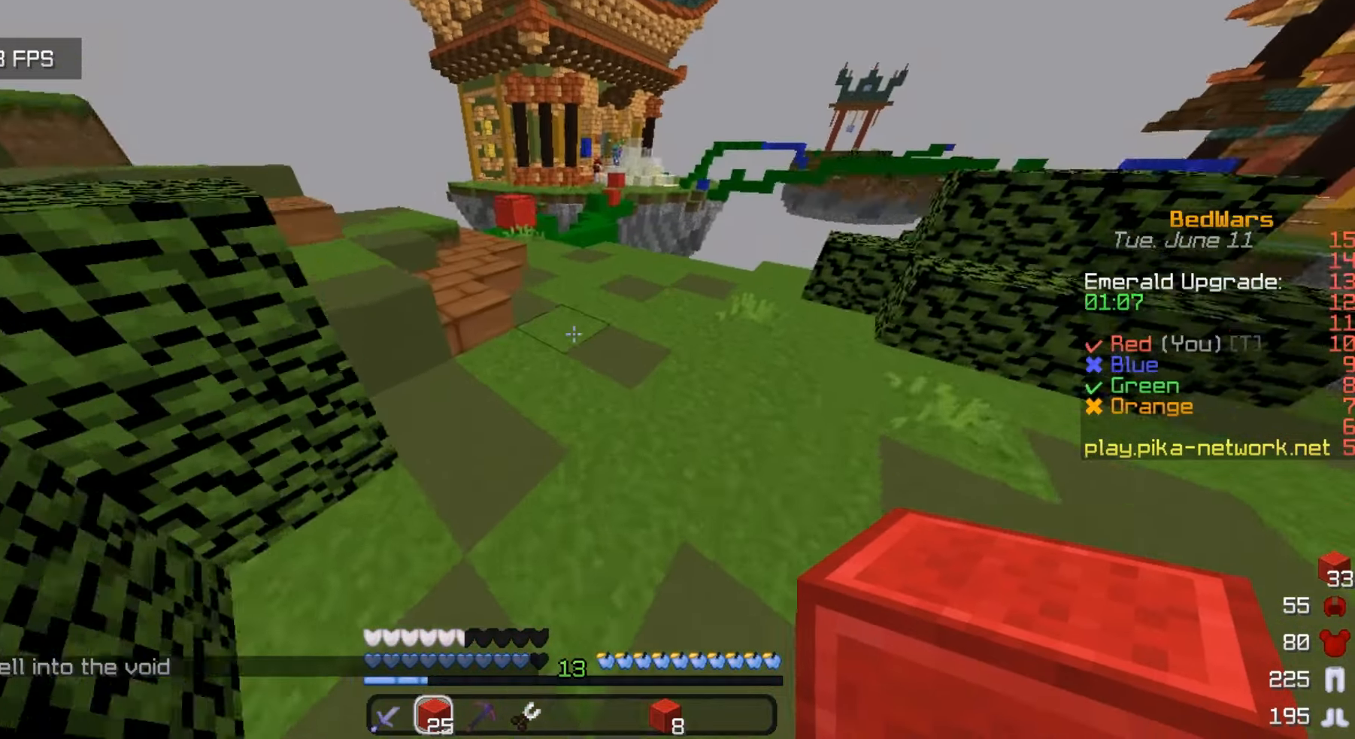
{"keys": ["w"], "mouse": [], "events": []}
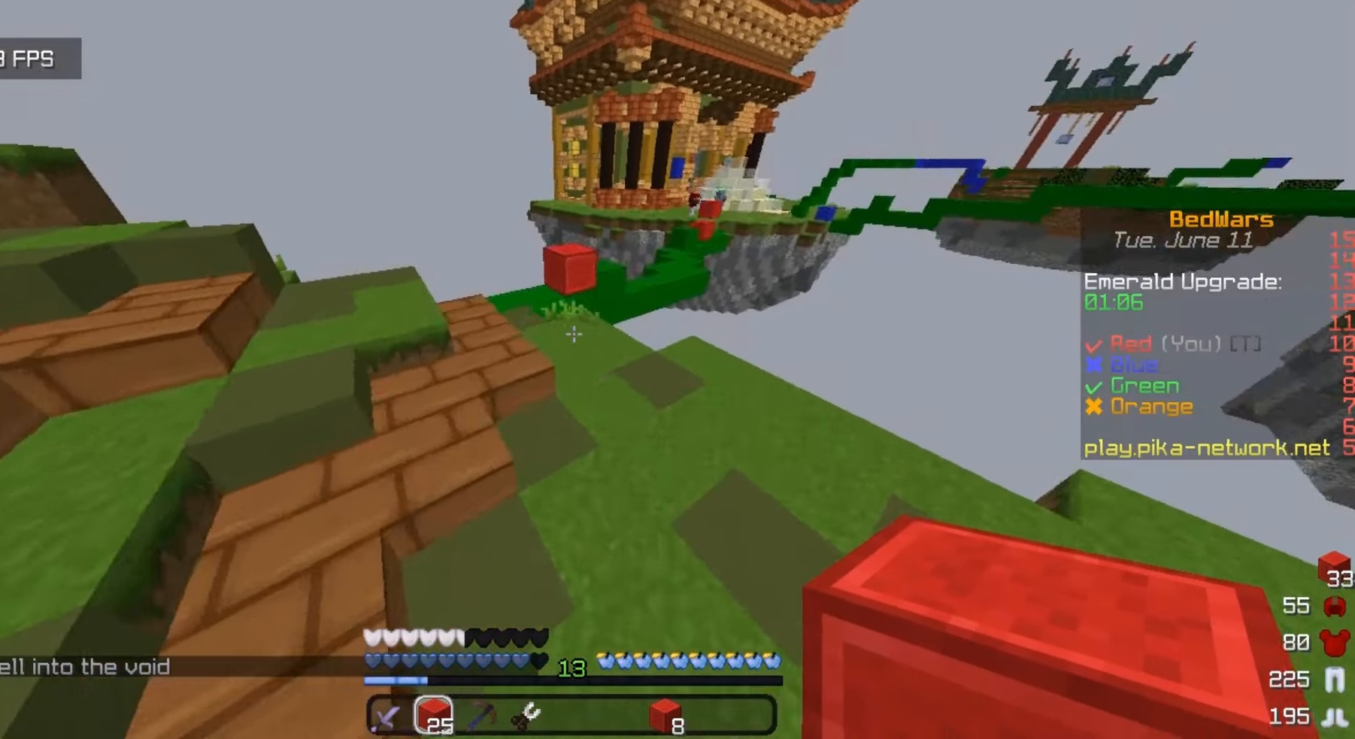
{"keys": ["a", "w"], "mouse": [], "events": [[433, "a", "down"]]}
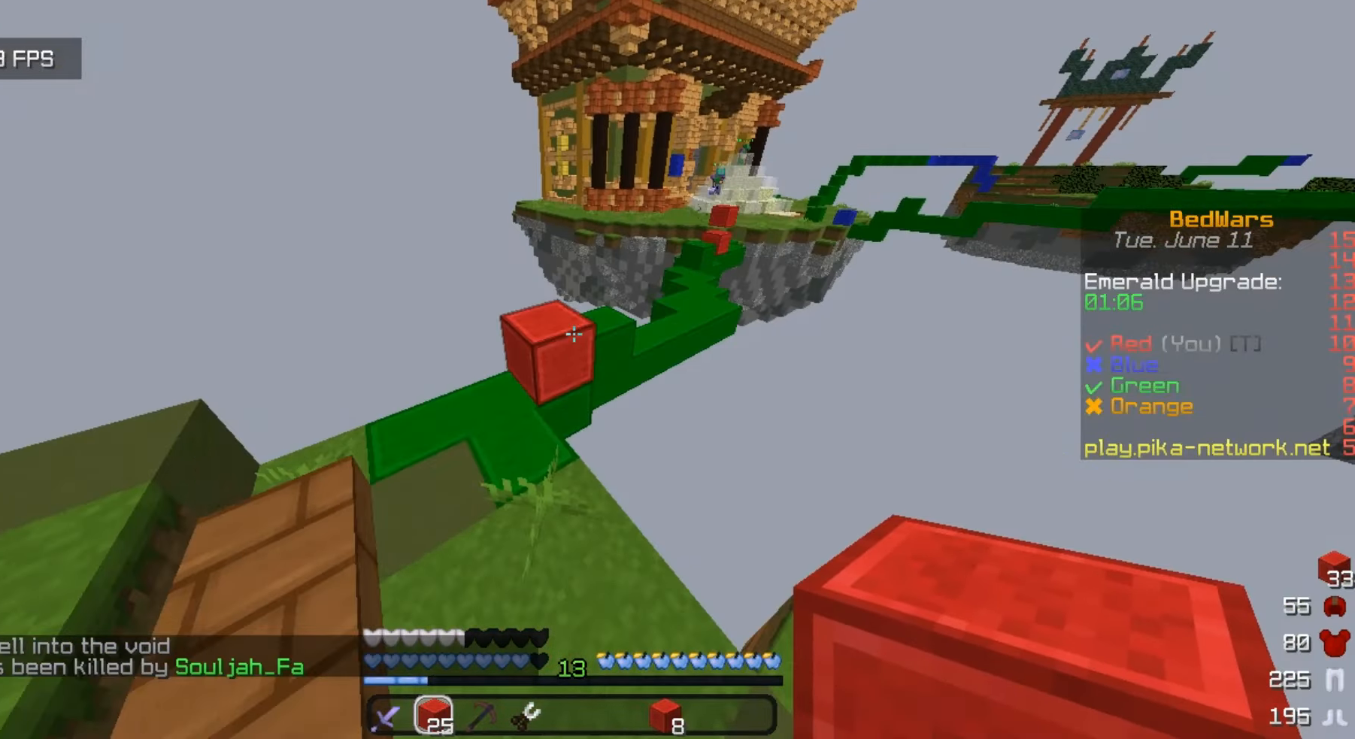
{"keys": ["a"], "mouse": [], "events": [[200, "w", "up"]]}
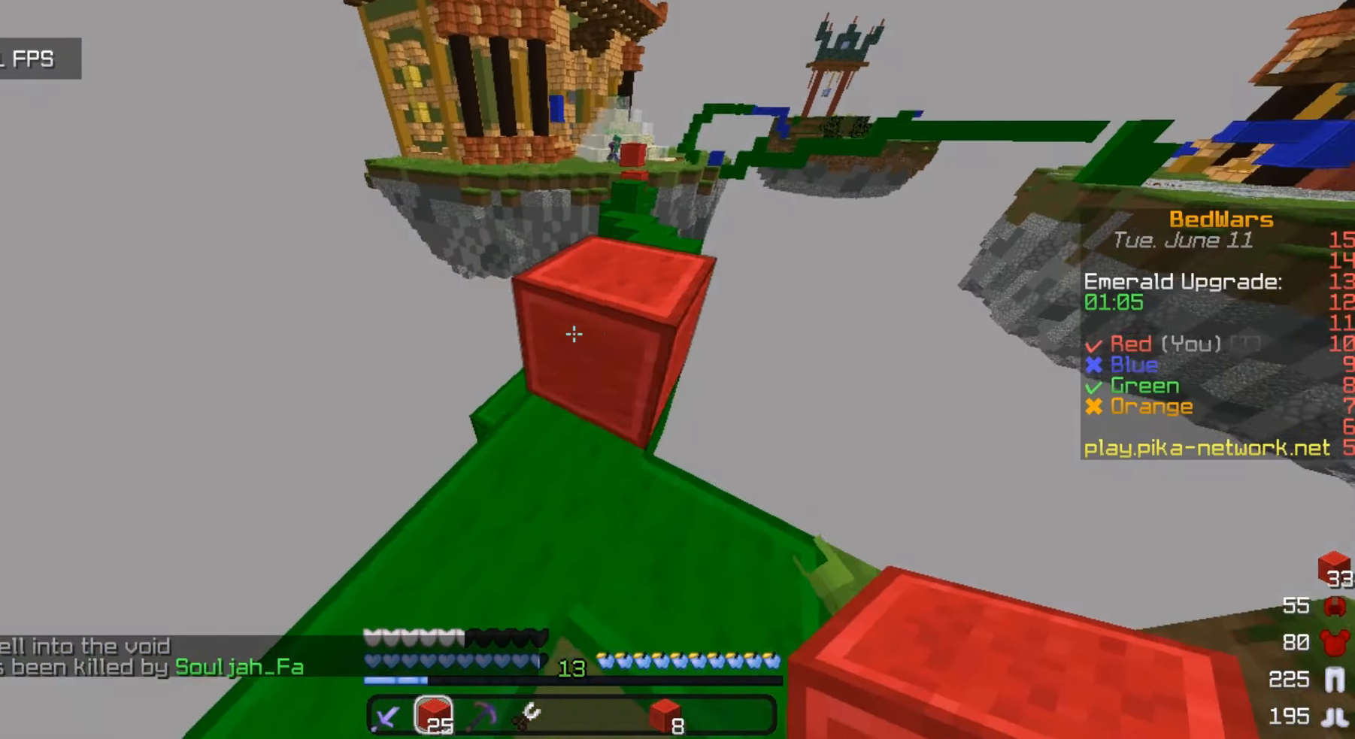
{"keys": ["w"], "mouse": [], "events": [[133, "a", "up"], [233, "w", "down"]]}
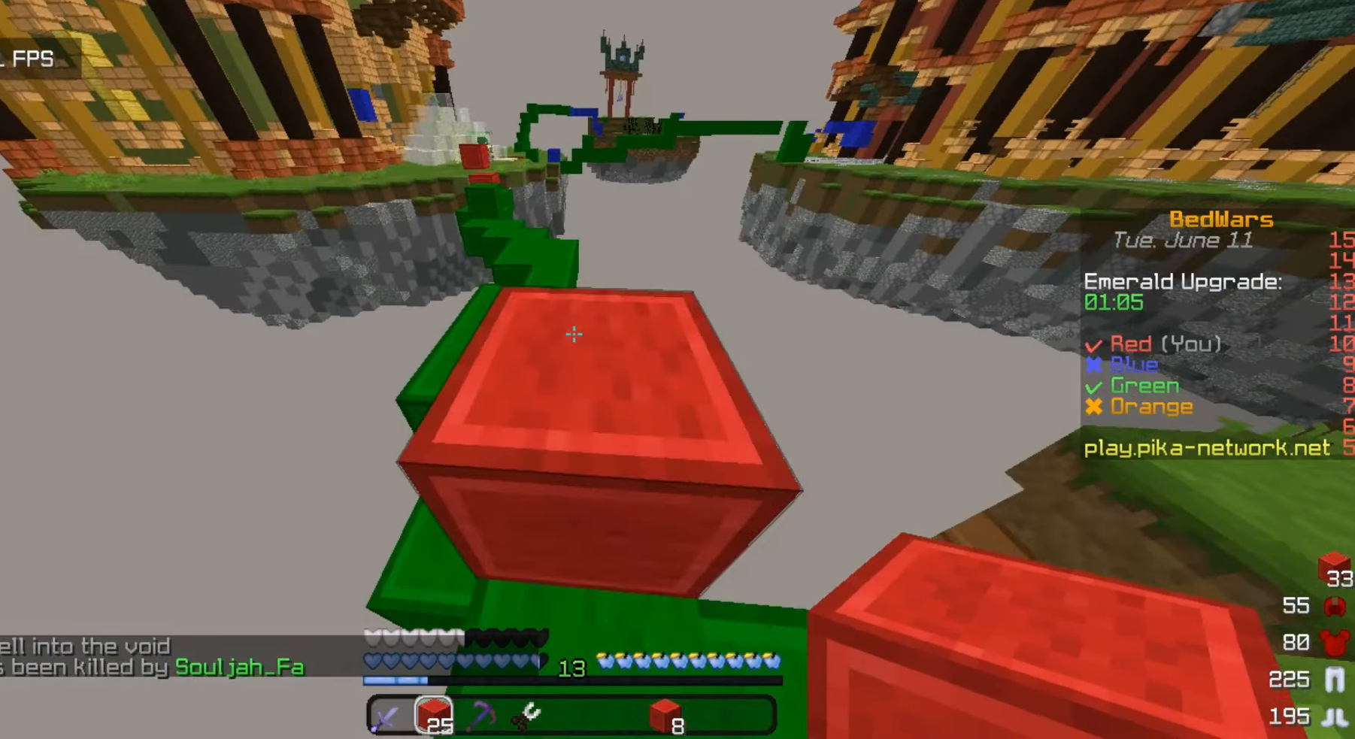
{"keys": [], "mouse": [], "events": [[500, "w", "up"]]}
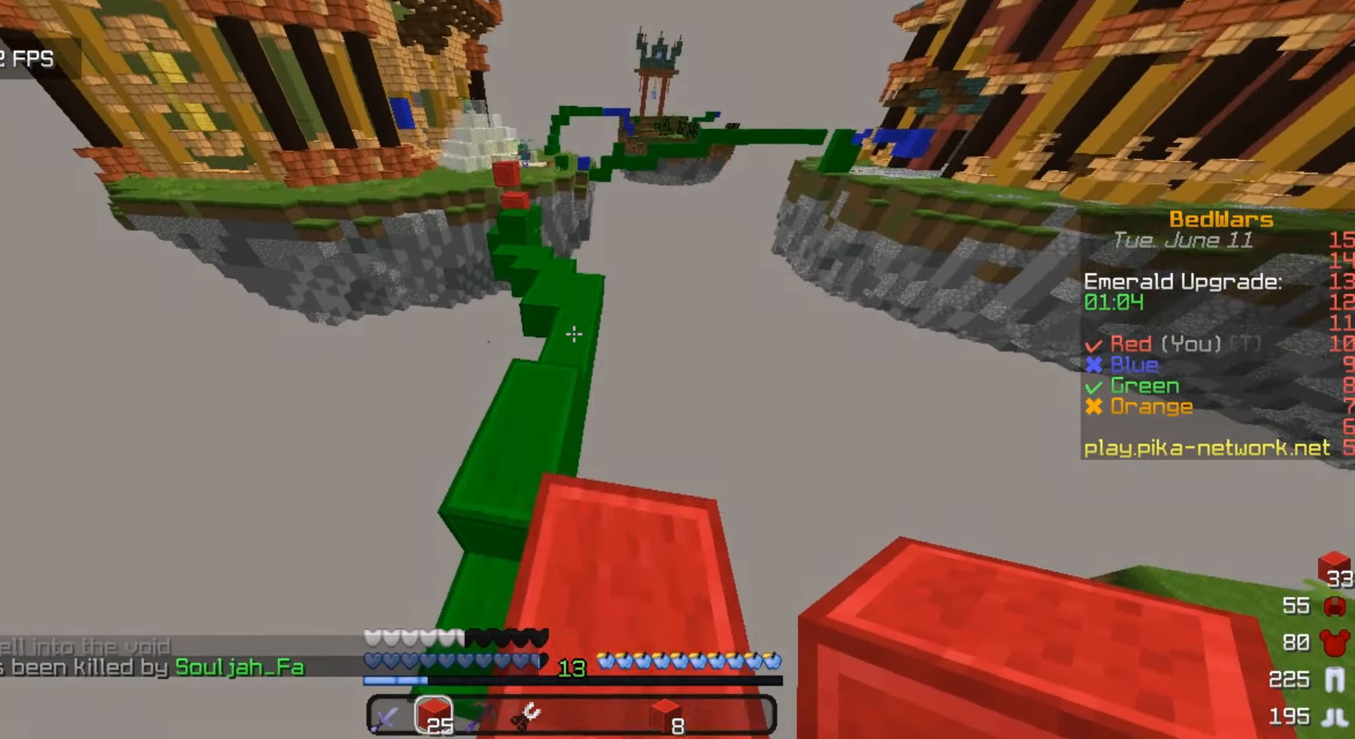
{"keys": ["w"], "mouse": [], "events": [[33, "w", "down"]]}
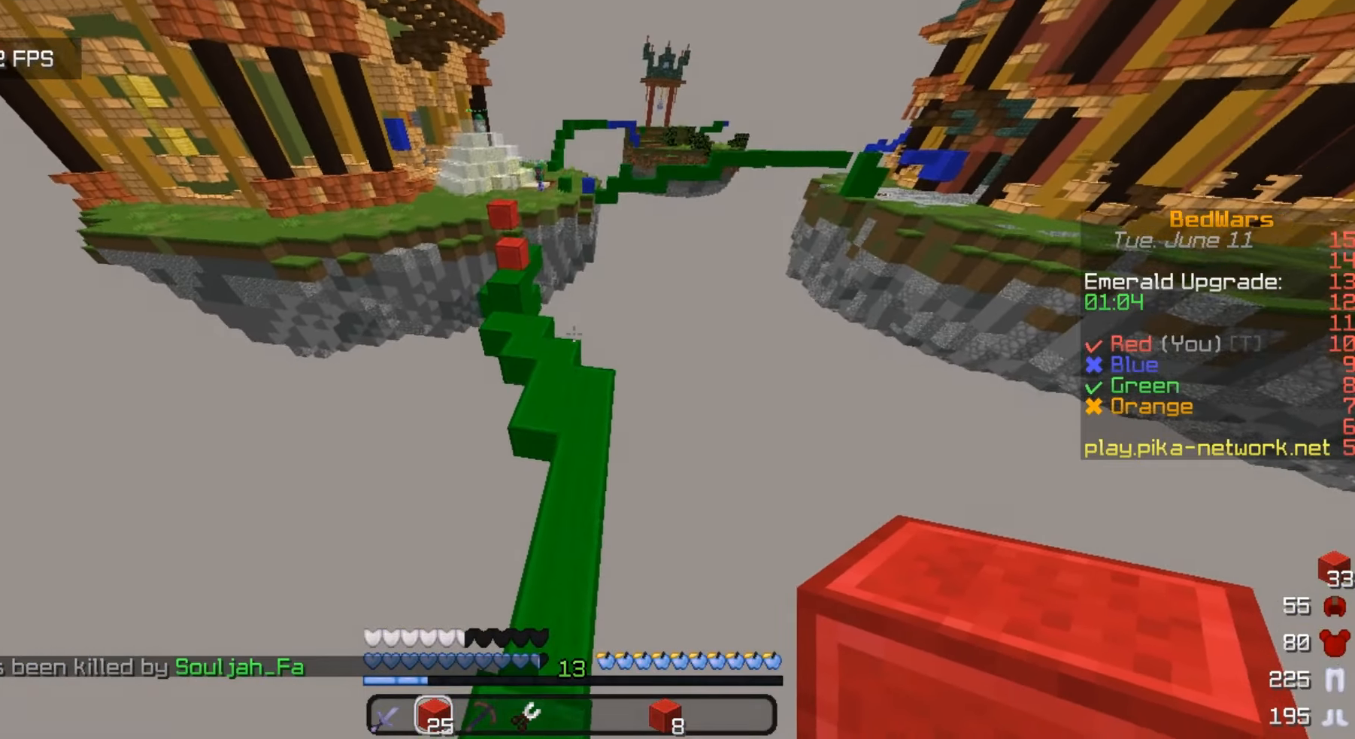
{"keys": ["w"], "mouse": [], "events": []}
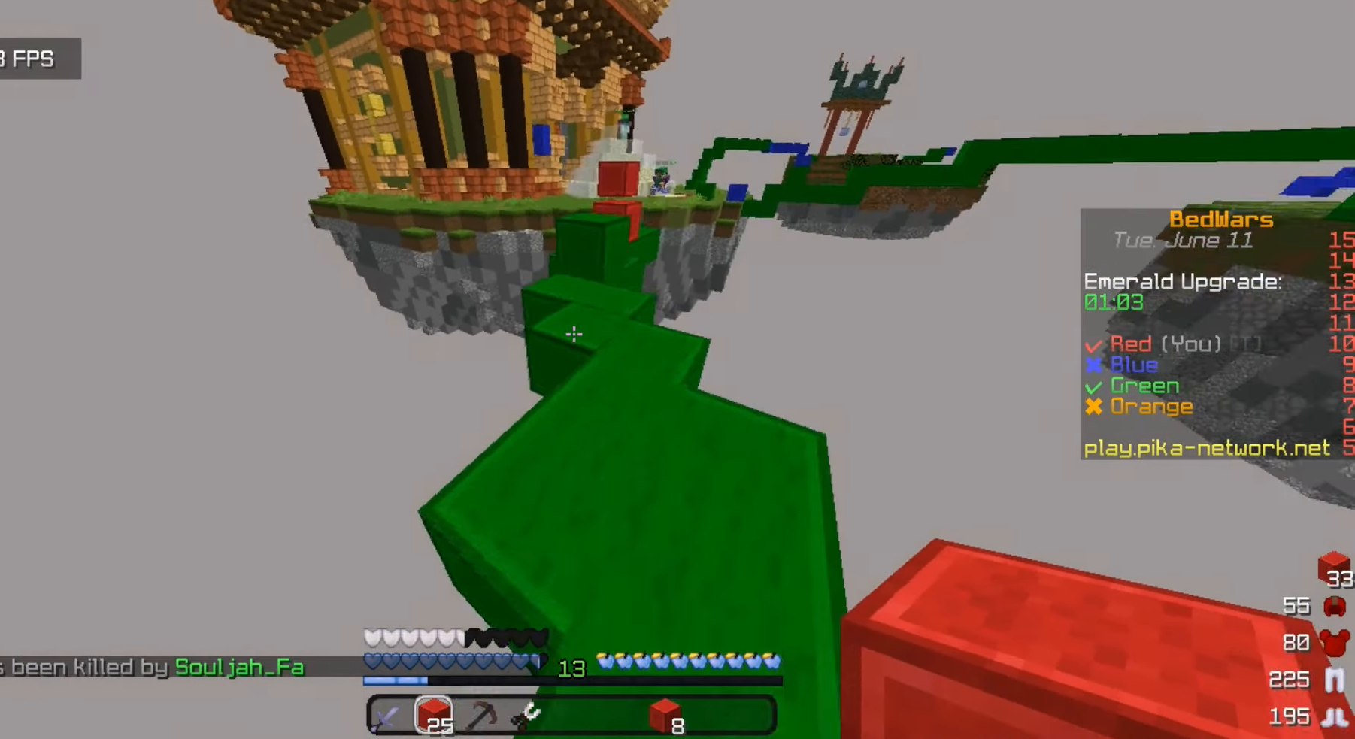
{"keys": ["w"], "mouse": [], "events": []}
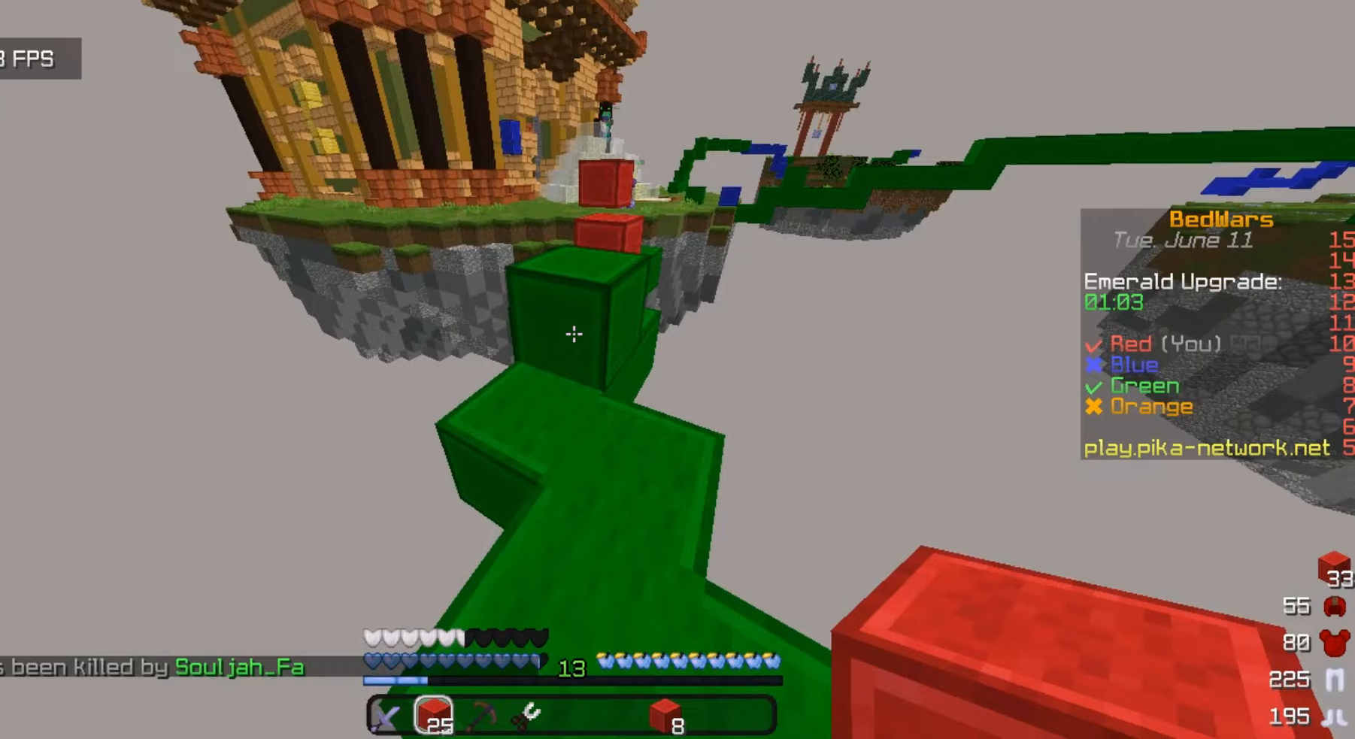
{"keys": ["w"], "mouse": [], "events": []}
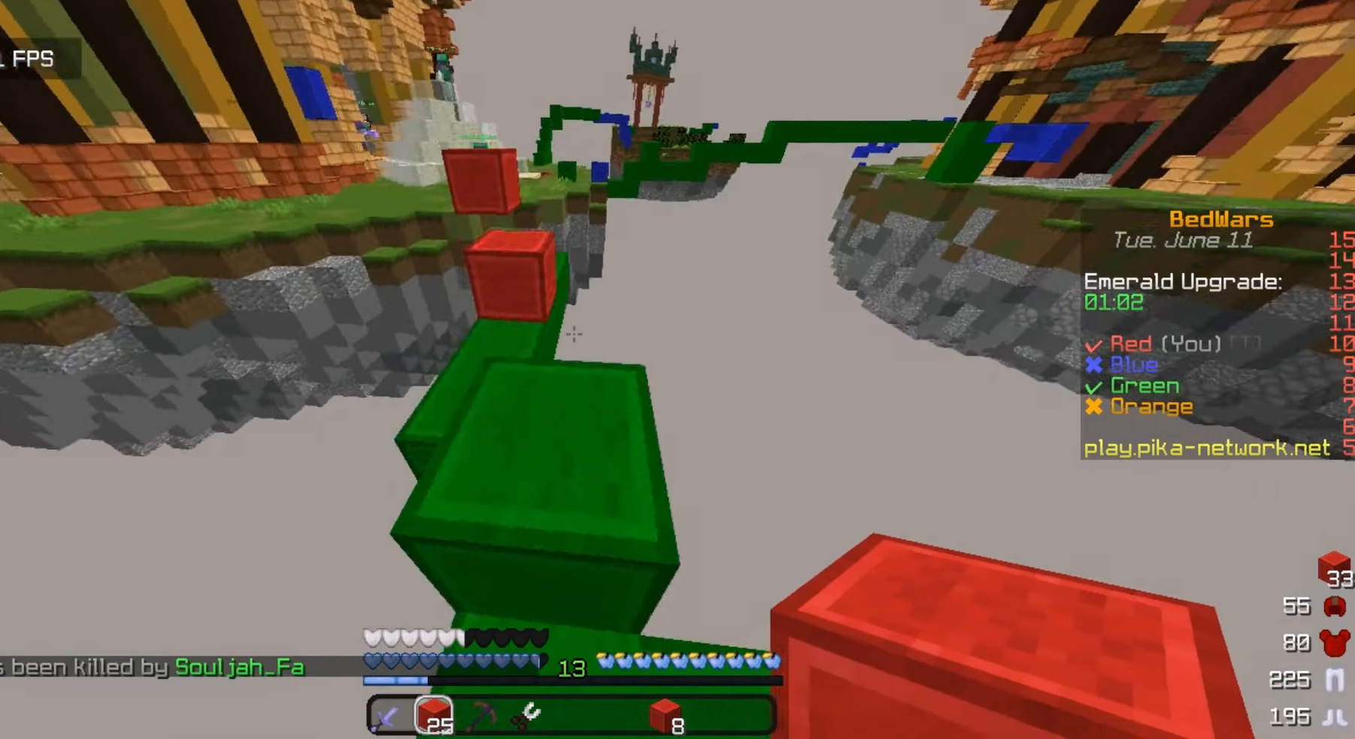
{"keys": [], "mouse": [], "events": [[367, "w", "up"]]}
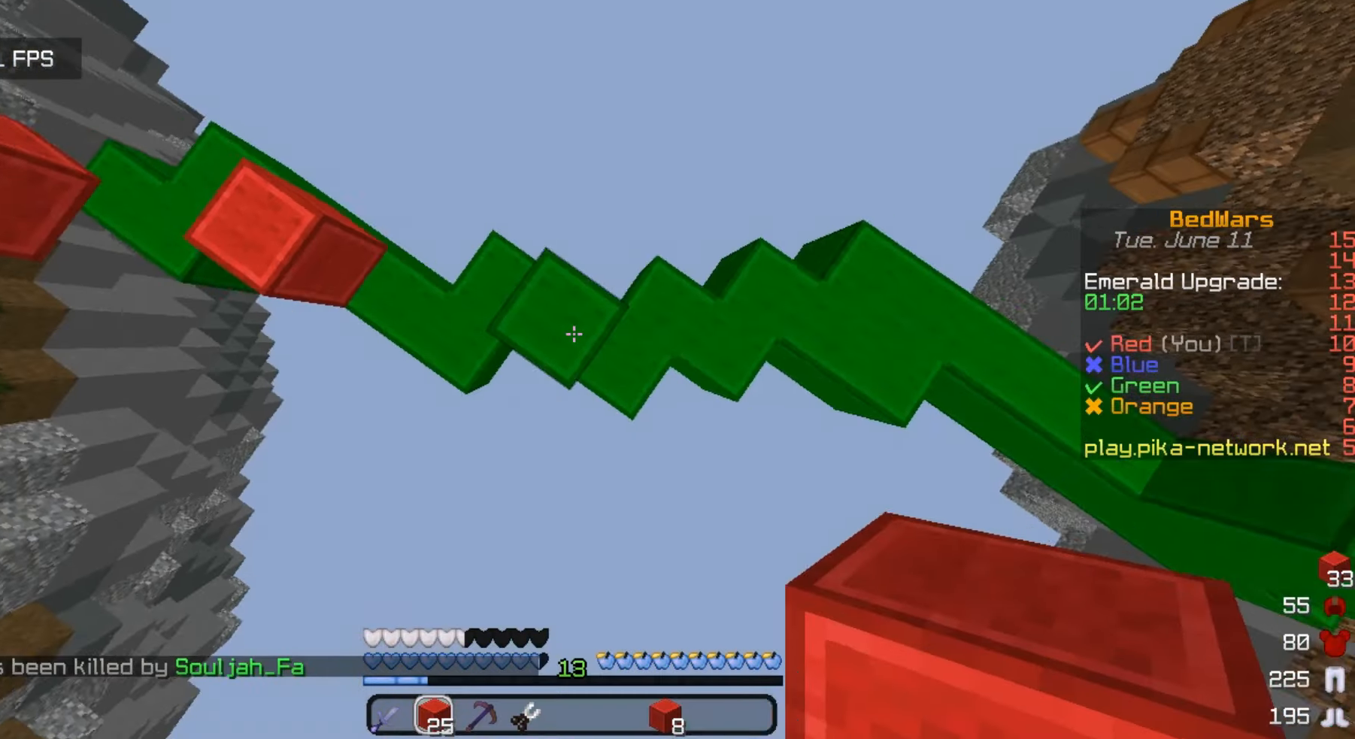
{"keys": [], "mouse": [], "events": [[133, "mouse_right", "down"], [333, "mouse_right", "up"]]}
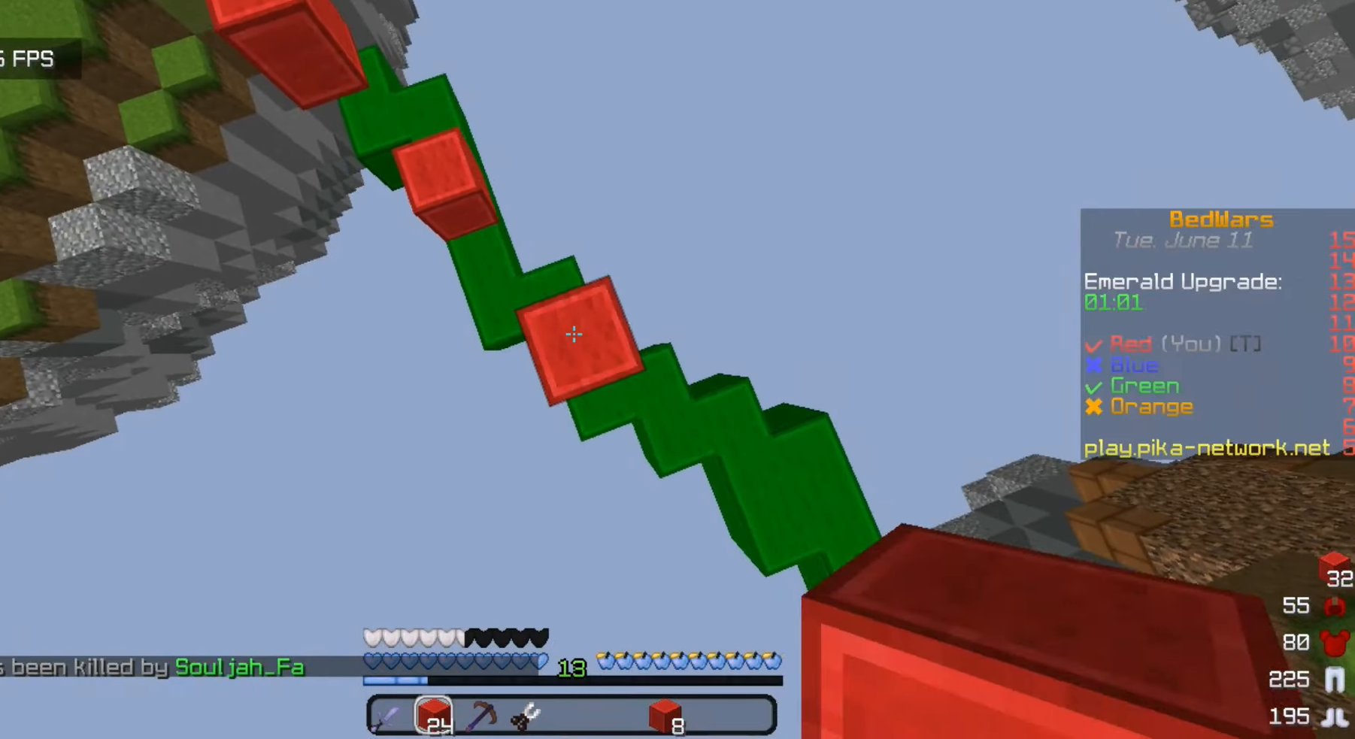
{"keys": [], "mouse": [], "events": [[67, "mouse_right", "down"], [267, "mouse_right", "up"]]}
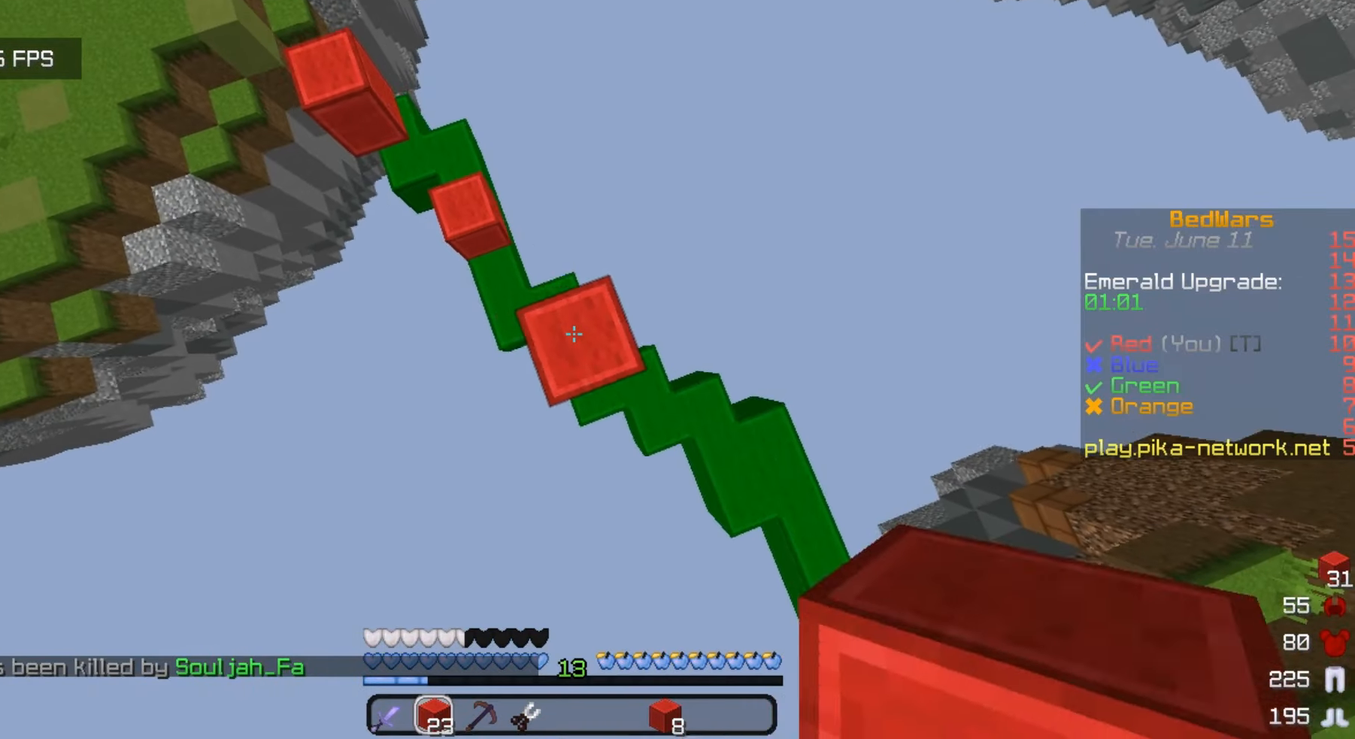
{"keys": [], "mouse": [], "events": [[133, "mouse_right", "down"], [267, "mouse_right", "up"]]}
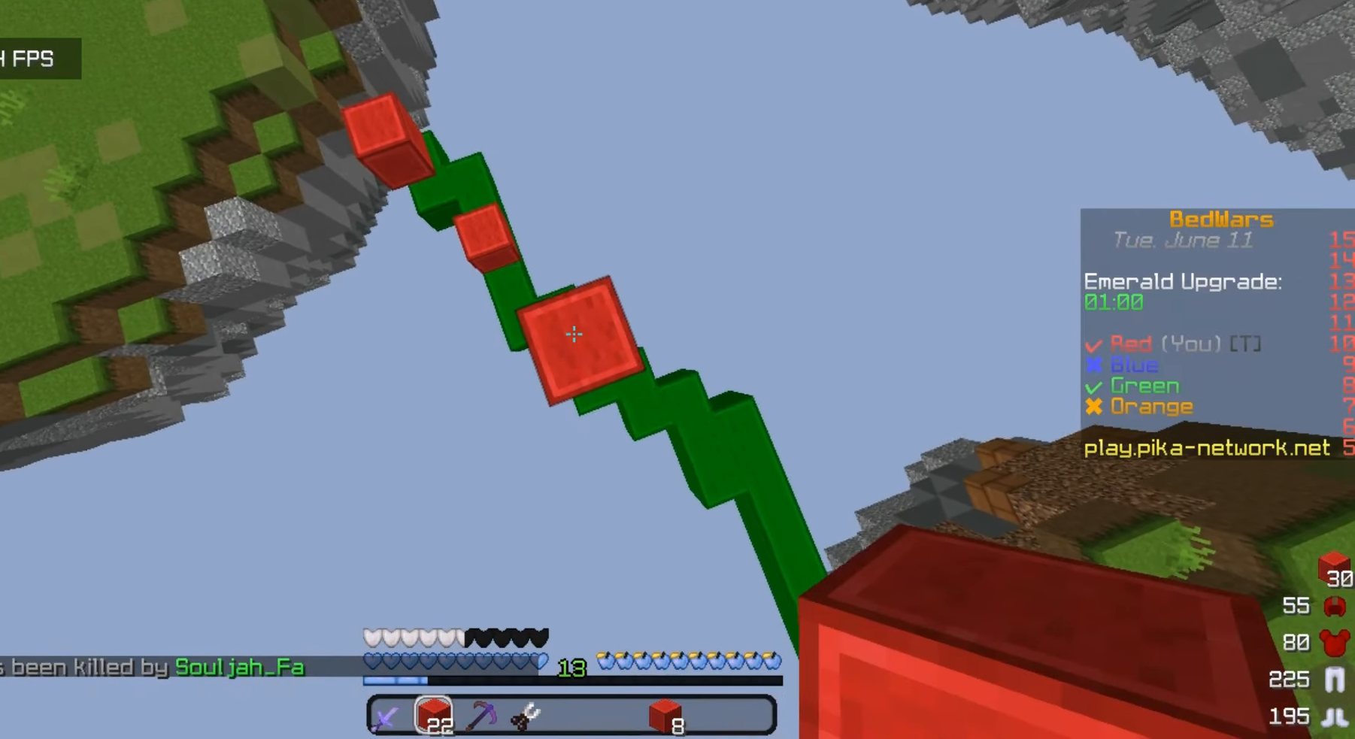
{"keys": [], "mouse": [], "events": [[100, "mouse_right", "down"], [200, "mouse_right", "up"]]}
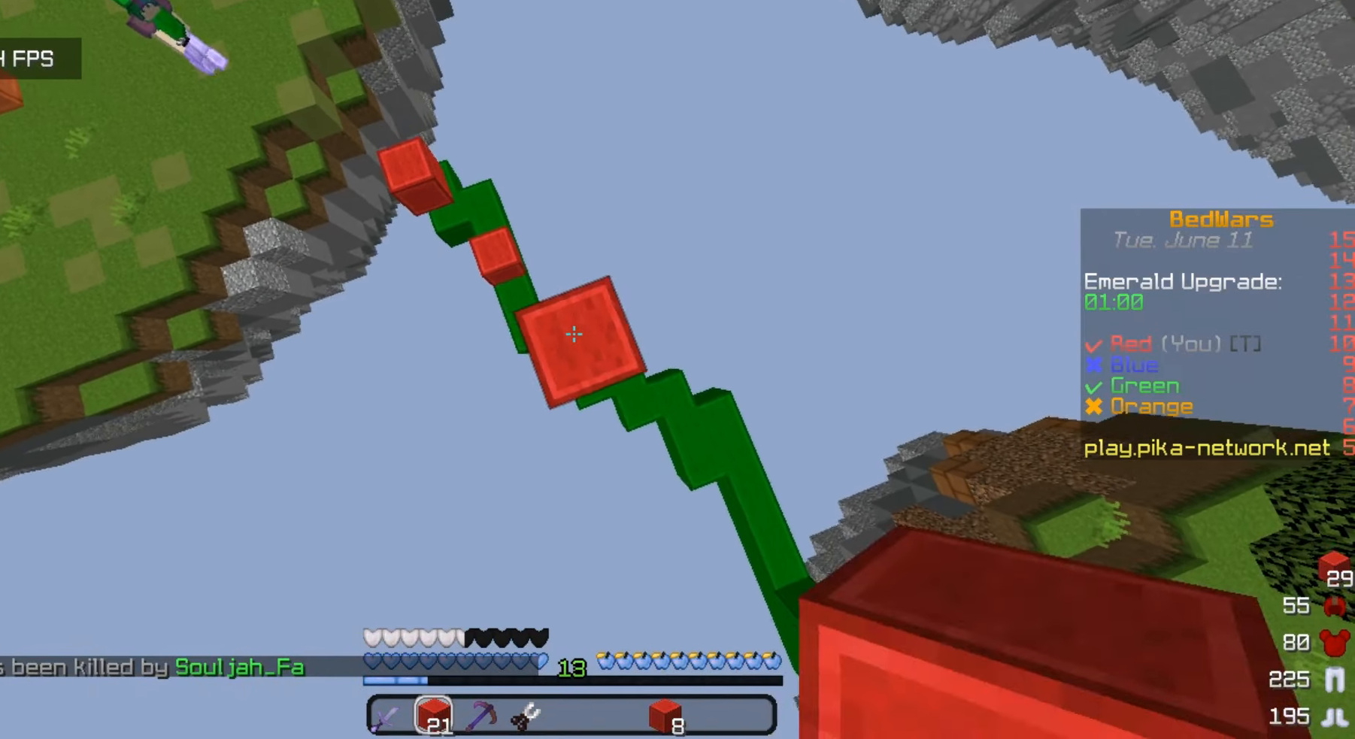
{"keys": [], "mouse": [], "events": [[100, "mouse_right", "down"], [300, "mouse_right", "up"]]}
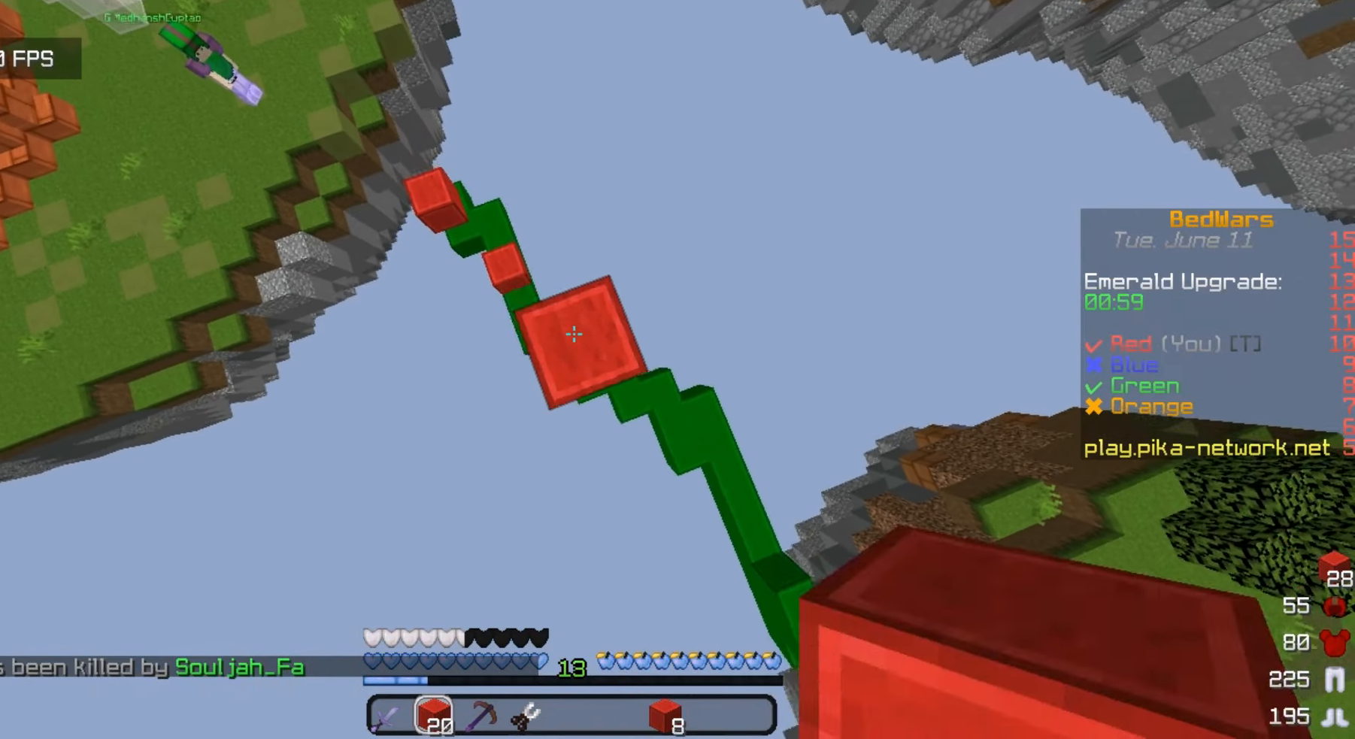
{"keys": [], "mouse": [], "events": []}